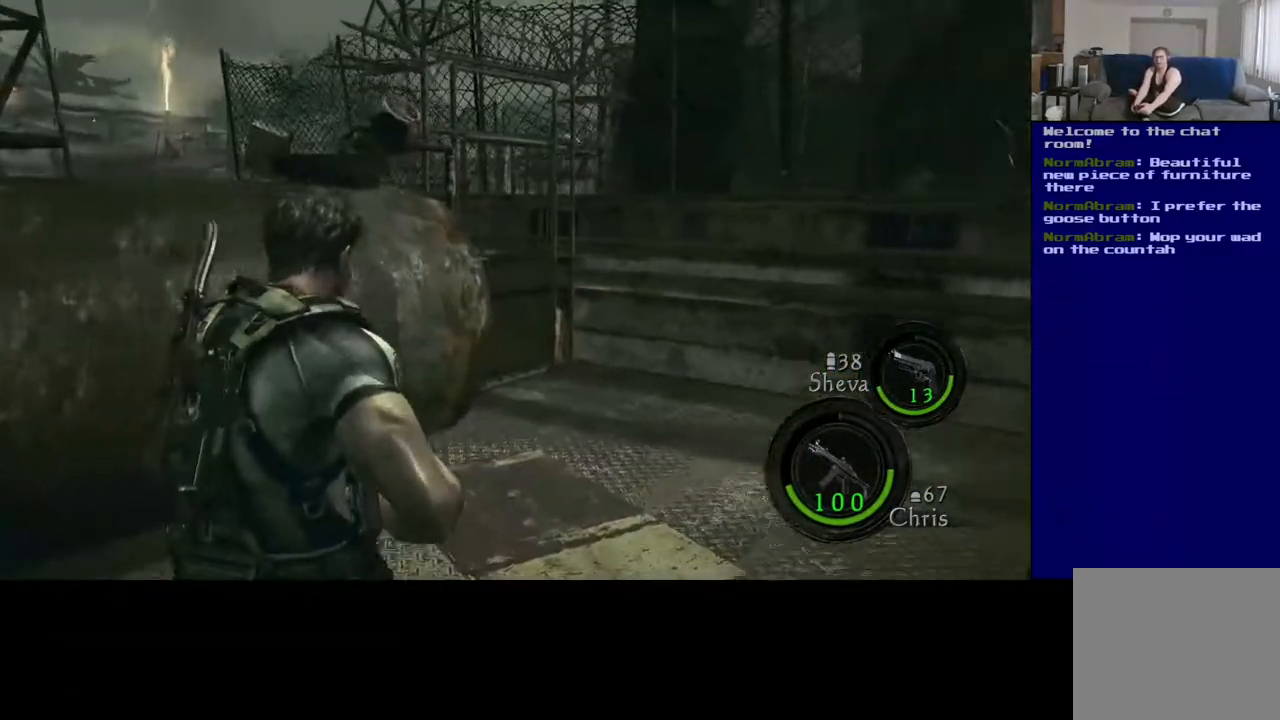
Gameplay with a controller (Xbox layout); each line is a JSON object with the inputs held at the frame after it. "events" lists button and stick changes between this image and that frame as [ms after this image, input, new state], when the widget could be followed in between.
{"buttons": ["L3"], "left_stick": "up", "right_stick": "center", "events": [[83, "right_stick", "center"], [200, "left_stick", "up"], [267, "L3", "down"]]}
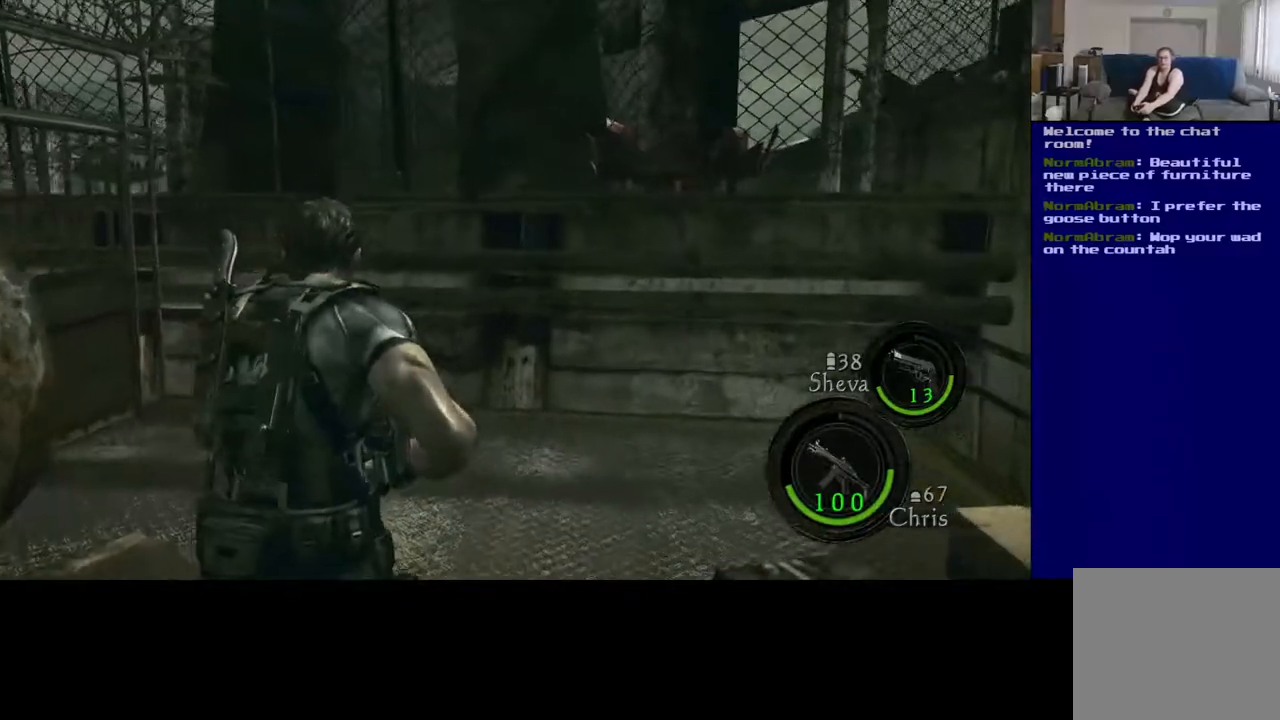
{"buttons": [], "left_stick": "up", "right_stick": "left", "events": [[217, "right_stick", "left"], [500, "L3", "up"]]}
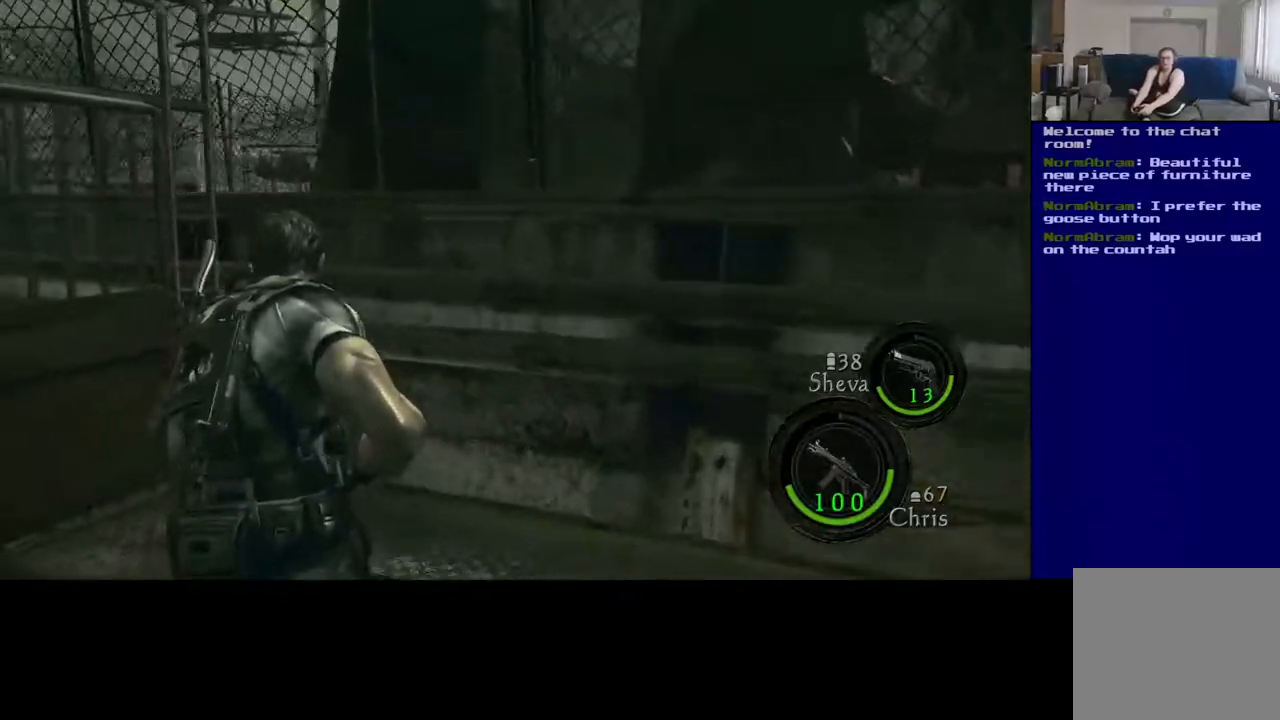
{"buttons": [], "left_stick": "up", "right_stick": "left", "events": [[100, "L3", "down"], [167, "L3", "up"]]}
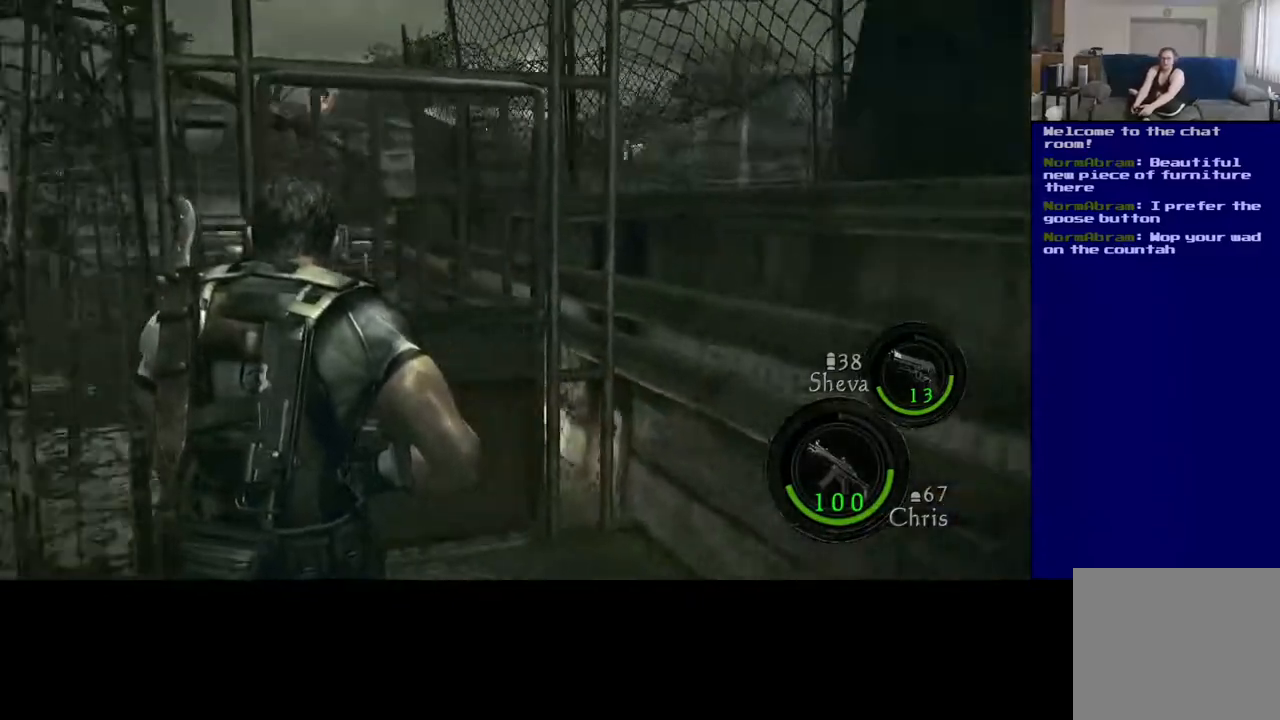
{"buttons": [], "left_stick": "up-right", "right_stick": "center", "events": [[17, "right_stick", "center"], [200, "left_stick", "up-right"]]}
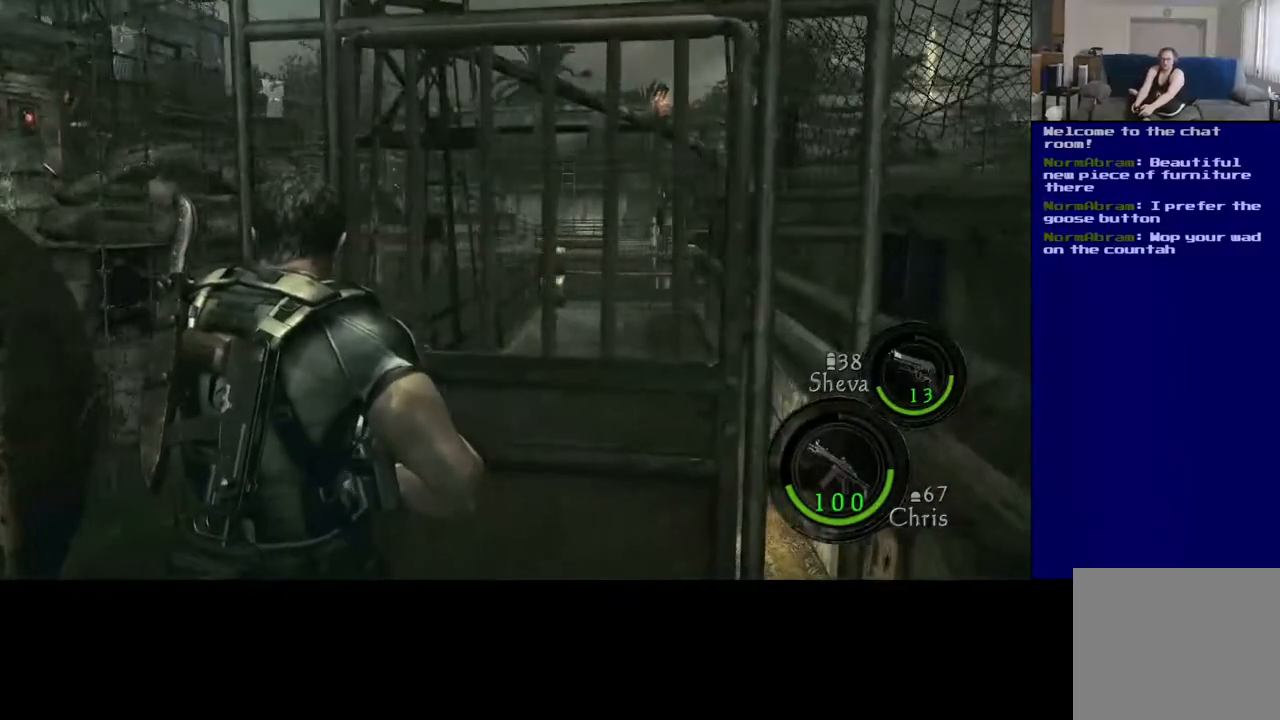
{"buttons": ["X"], "left_stick": "up-right", "right_stick": "center", "events": [[500, "X", "down"]]}
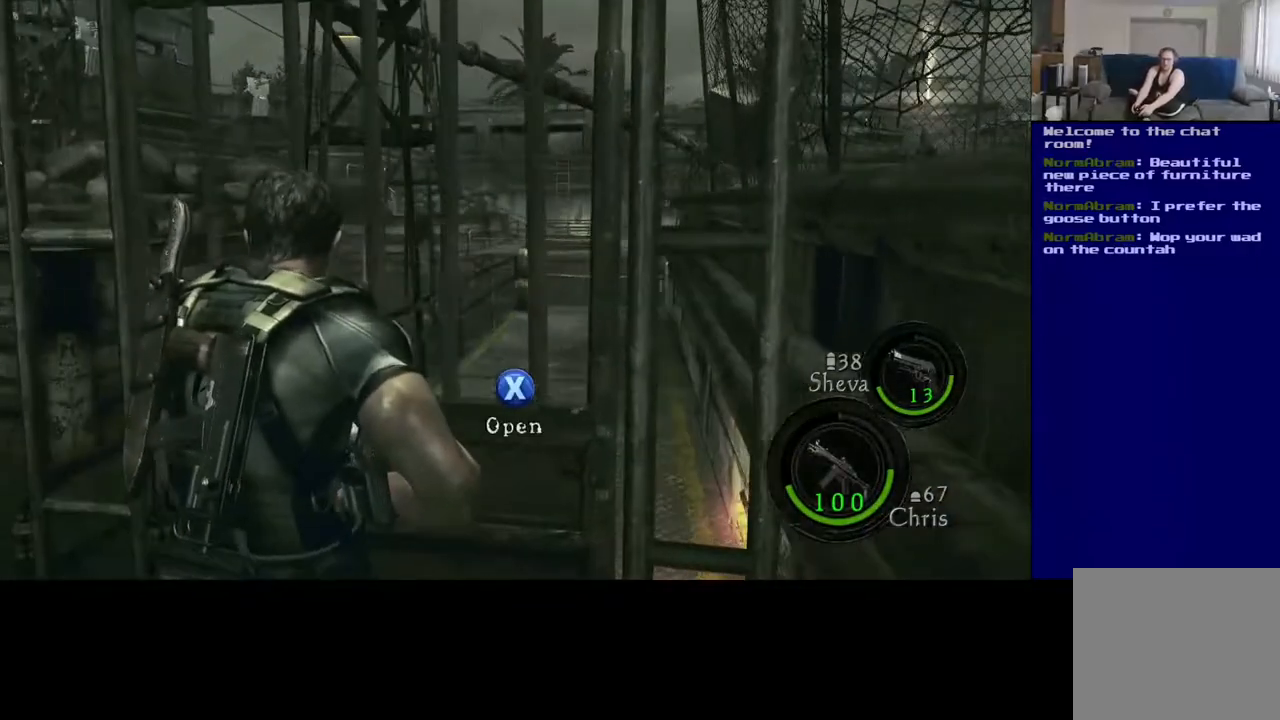
{"buttons": [], "left_stick": "center", "right_stick": "center", "events": [[50, "left_stick", "center"], [300, "X", "up"]]}
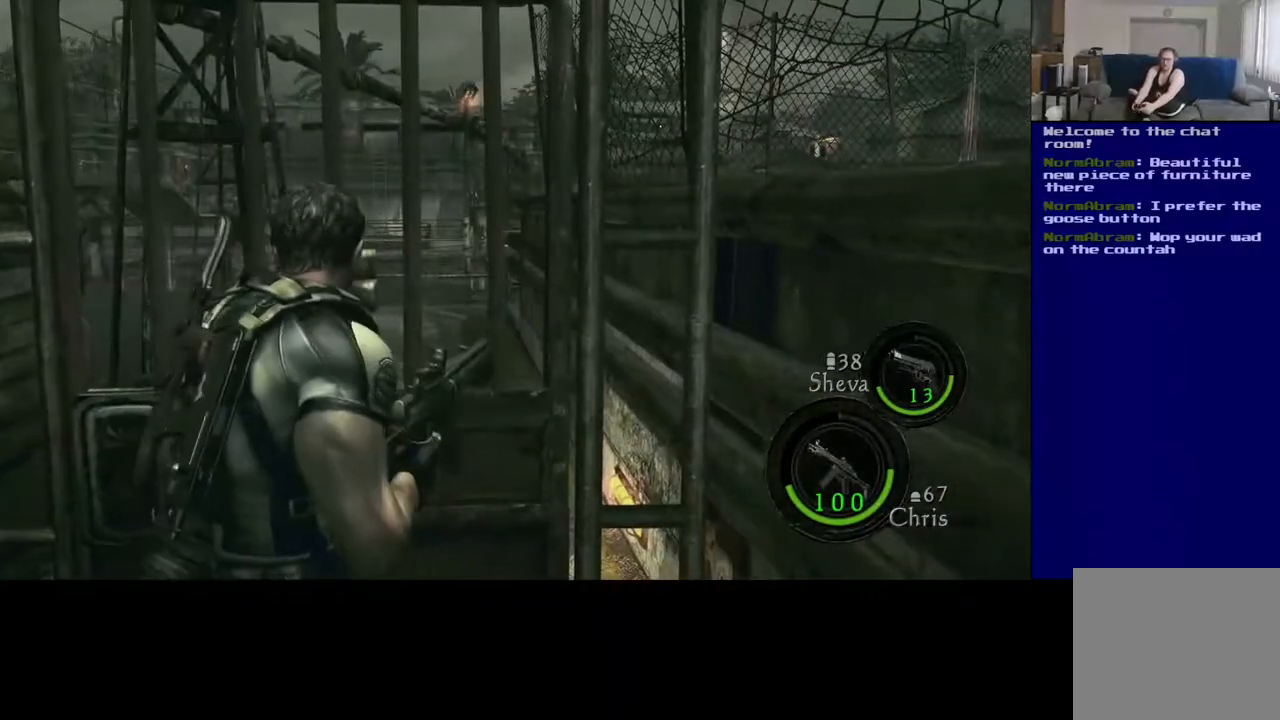
{"buttons": [], "left_stick": "center", "right_stick": "center", "events": []}
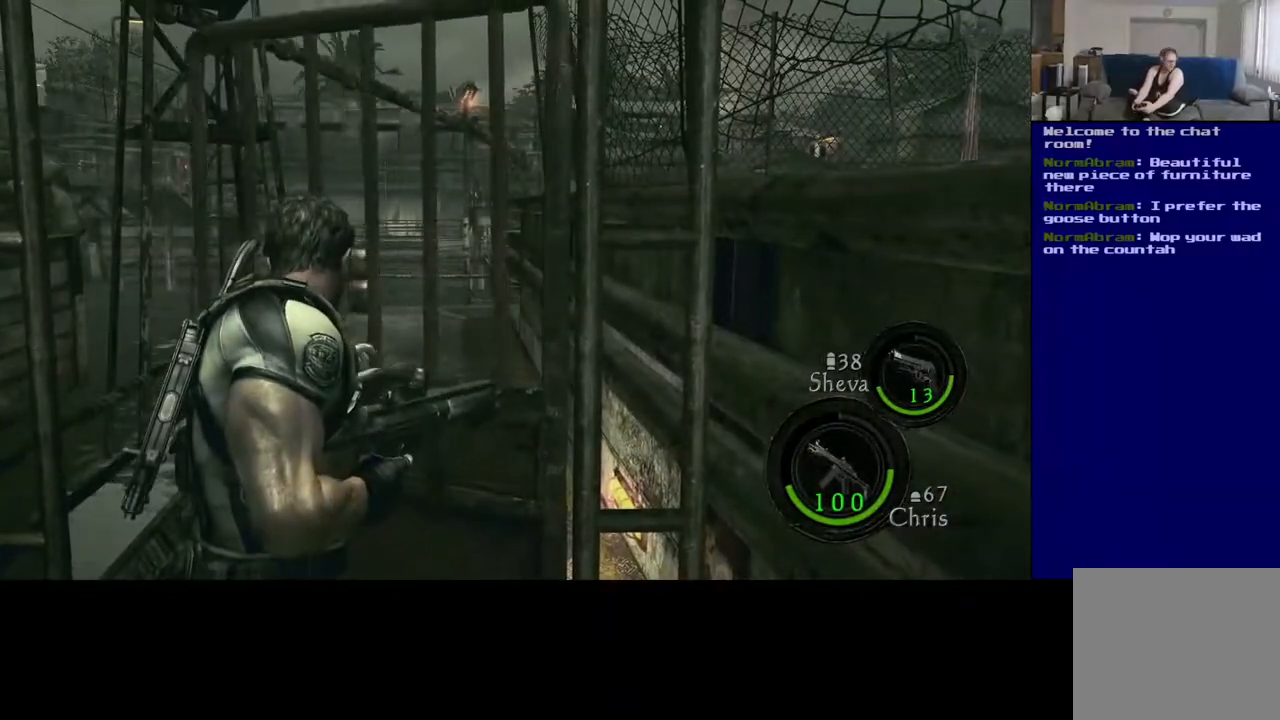
{"buttons": [], "left_stick": "center", "right_stick": "center", "events": []}
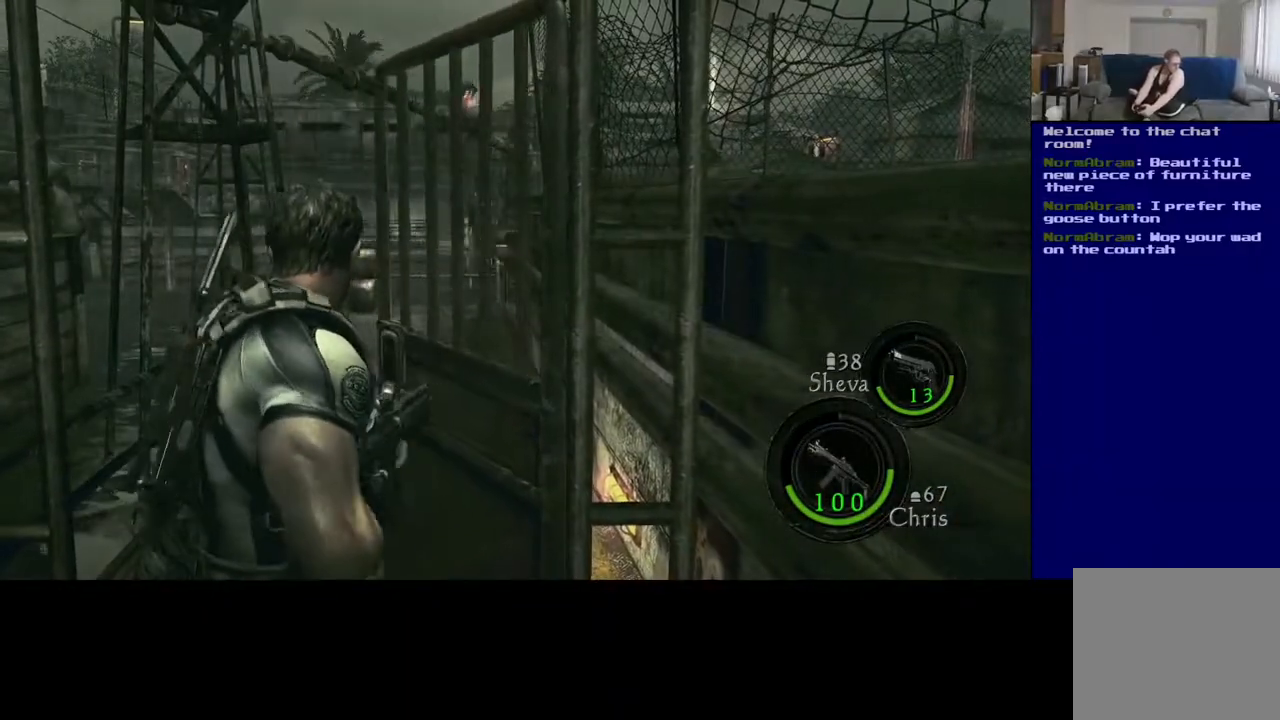
{"buttons": [], "left_stick": "up", "right_stick": "center", "events": [[183, "left_stick", "up"]]}
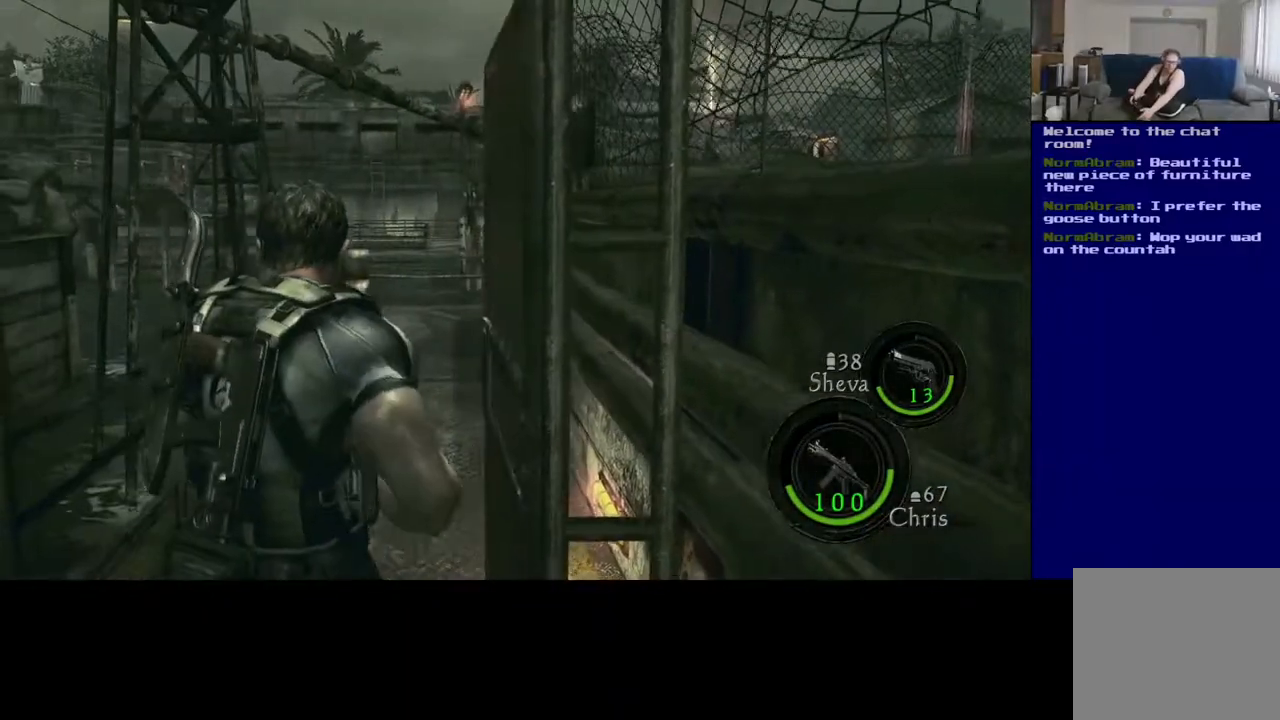
{"buttons": [], "left_stick": "up", "right_stick": "center", "events": []}
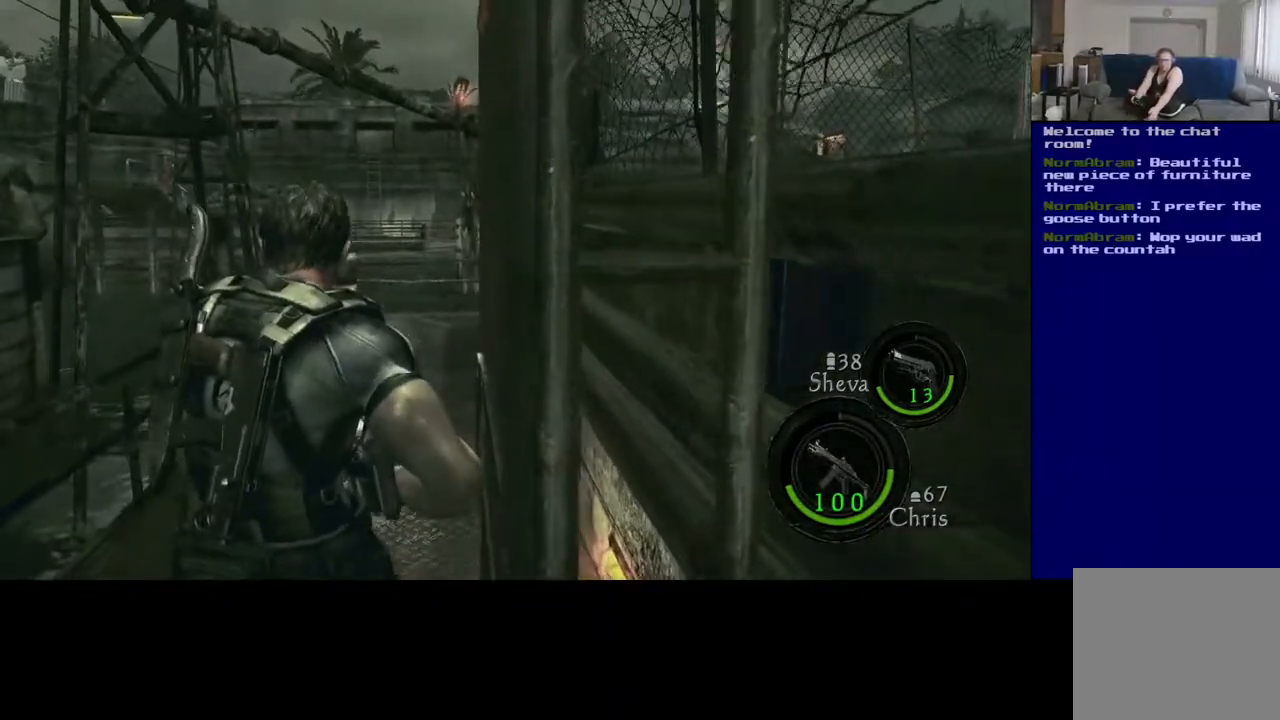
{"buttons": [], "left_stick": "up", "right_stick": "center", "events": []}
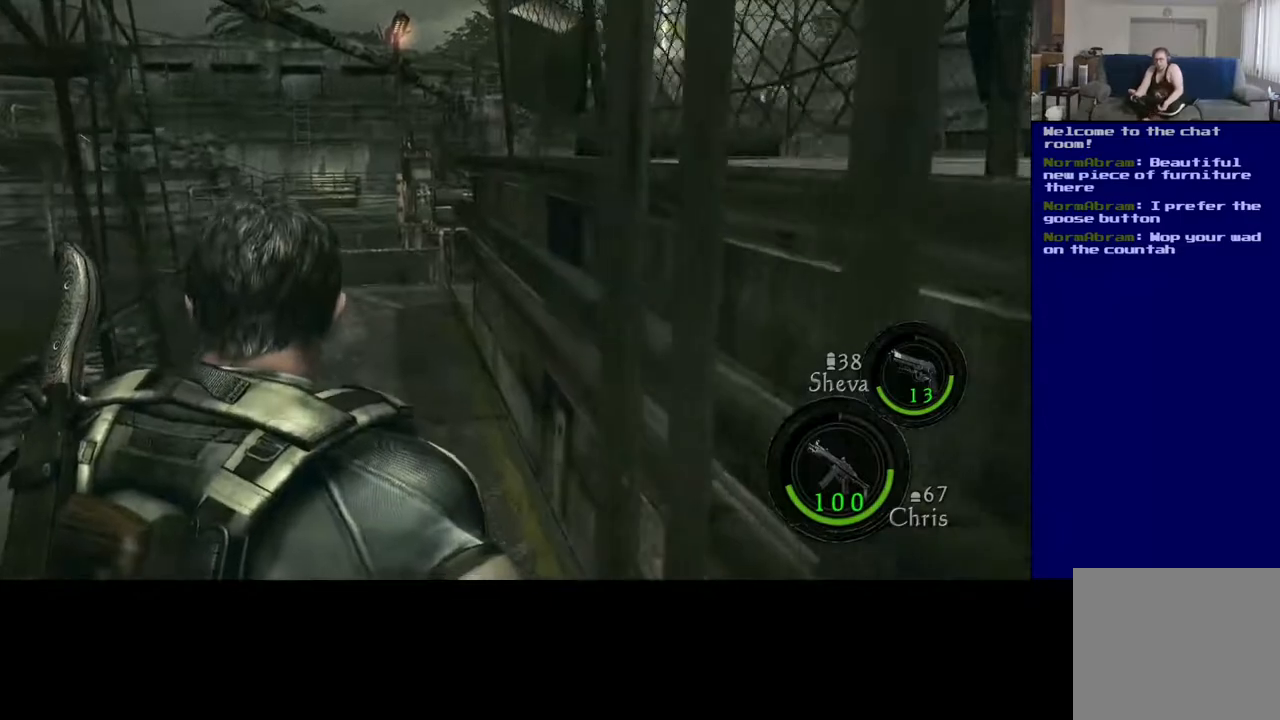
{"buttons": ["L3"], "left_stick": "up", "right_stick": "center", "events": [[250, "L3", "down"]]}
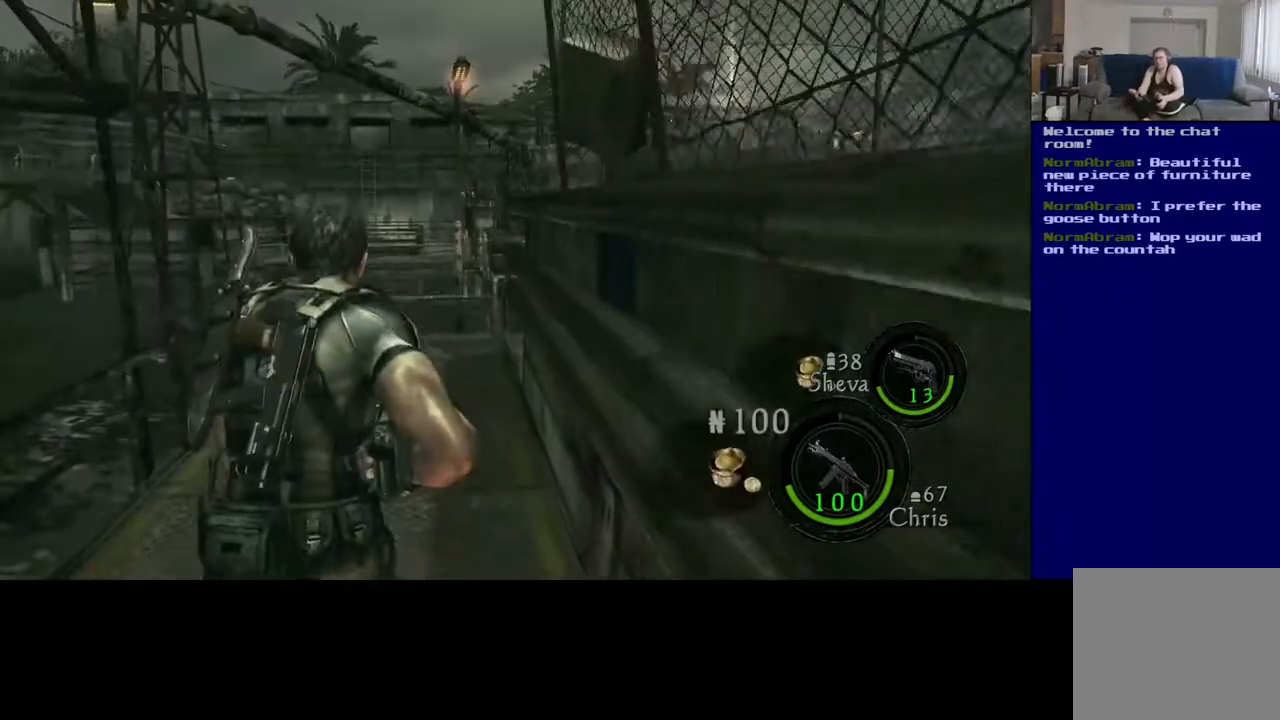
{"buttons": ["L3"], "left_stick": "up-left", "right_stick": "center", "events": [[183, "left_stick", "up-left"]]}
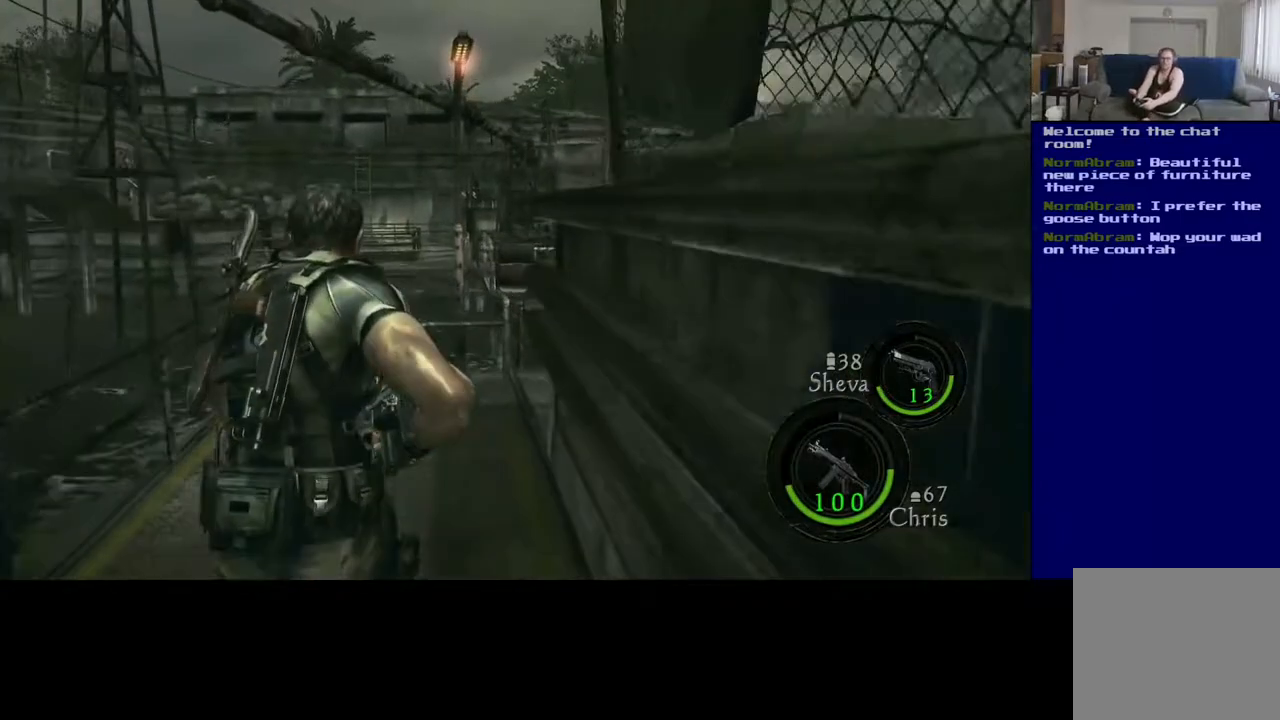
{"buttons": ["L3"], "left_stick": "up-left", "right_stick": "center", "events": [[283, "right_stick", "up"], [433, "right_stick", "center"]]}
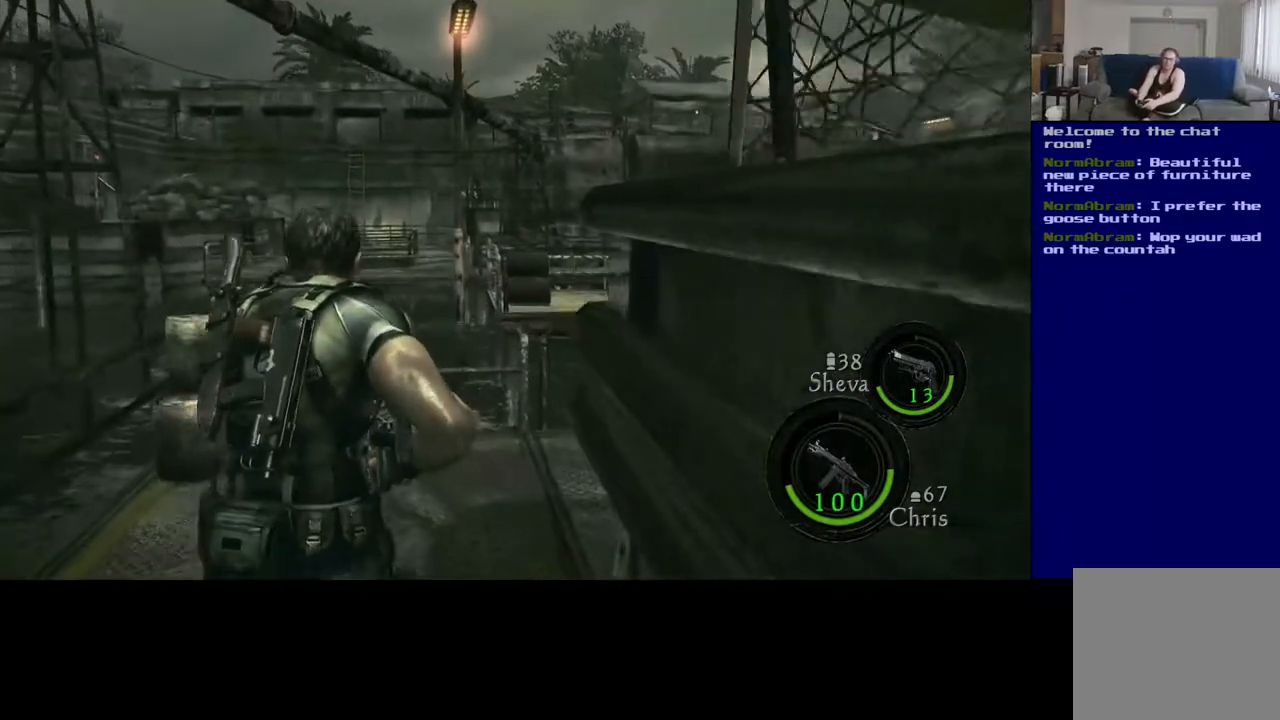
{"buttons": ["L3"], "left_stick": "up-left", "right_stick": "right", "events": [[317, "right_stick", "right"]]}
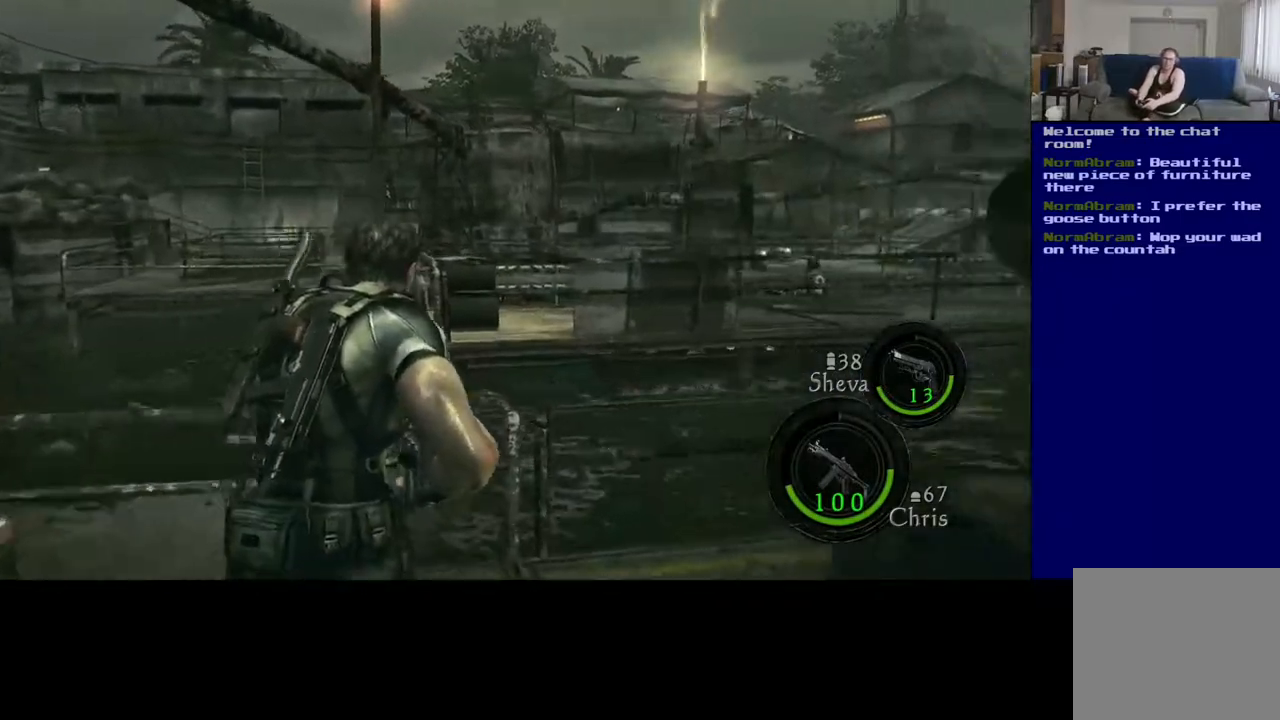
{"buttons": [], "left_stick": "up-right", "right_stick": "right", "events": [[117, "left_stick", "up-right"], [150, "L3", "up"]]}
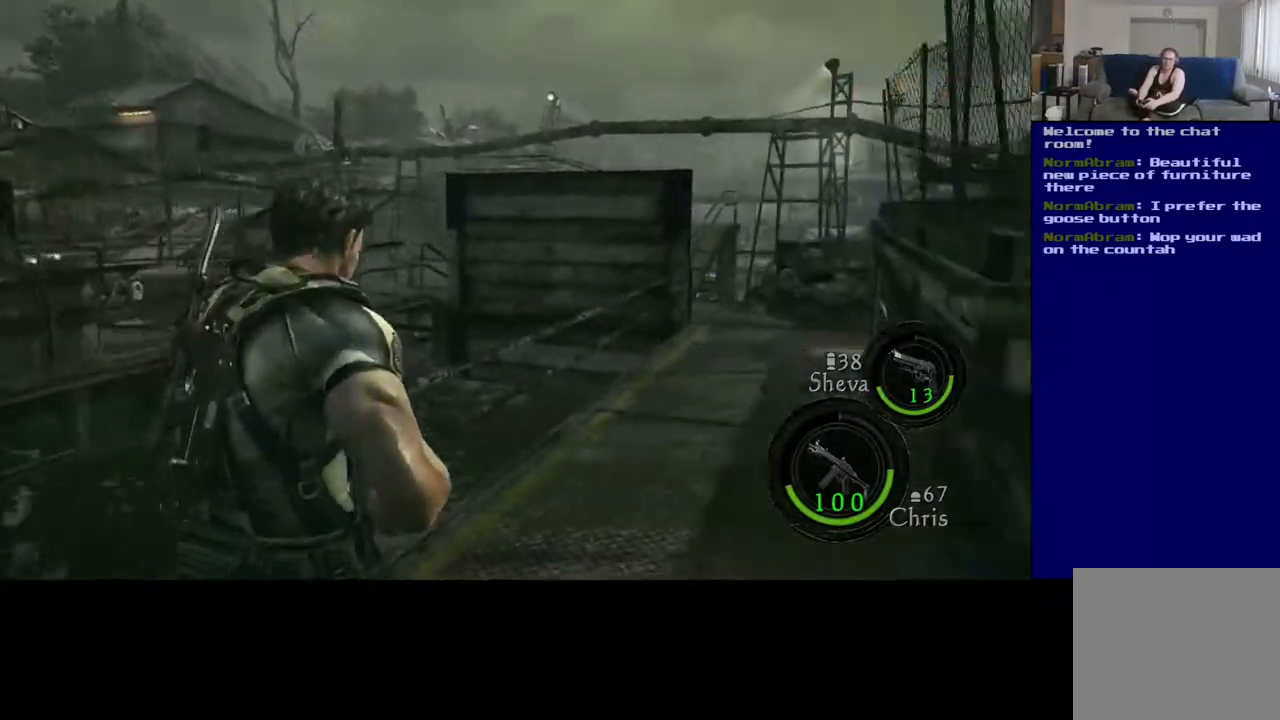
{"buttons": ["L3"], "left_stick": "up", "right_stick": "center", "events": [[117, "left_stick", "up"], [117, "right_stick", "center"], [167, "L3", "down"]]}
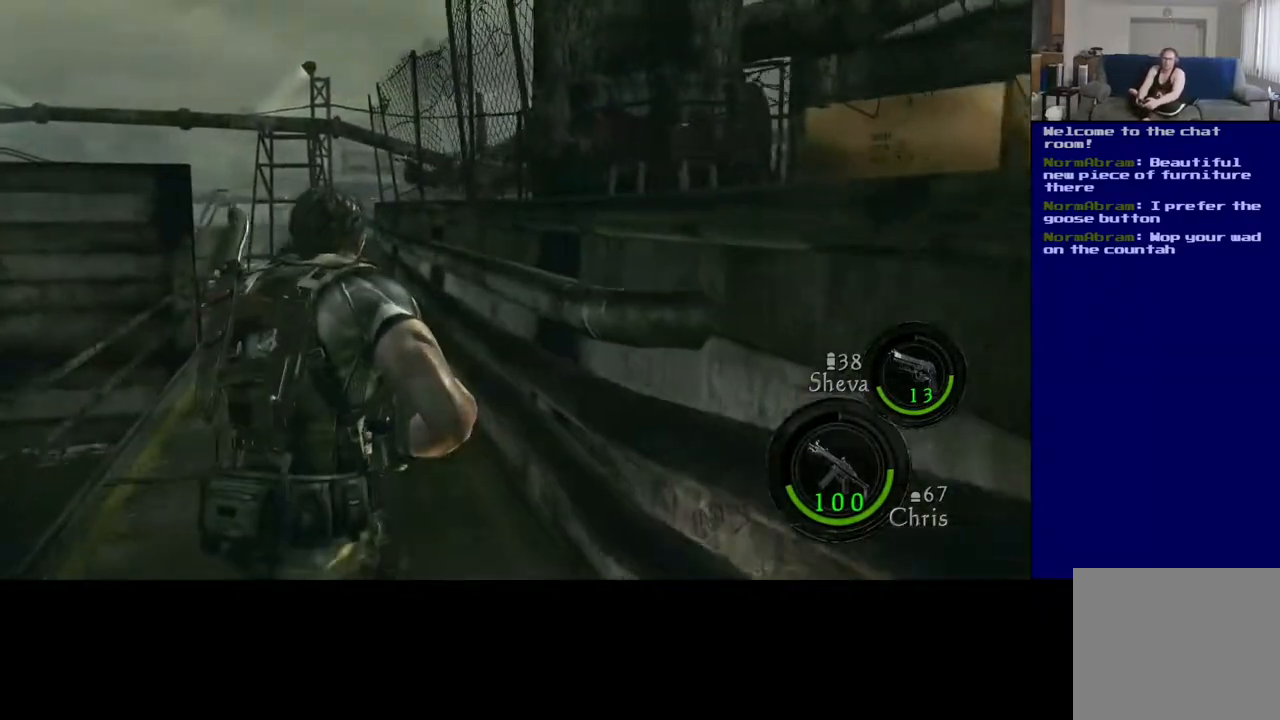
{"buttons": ["L3"], "left_stick": "up", "right_stick": "center", "events": [[133, "right_stick", "left"], [283, "right_stick", "center"]]}
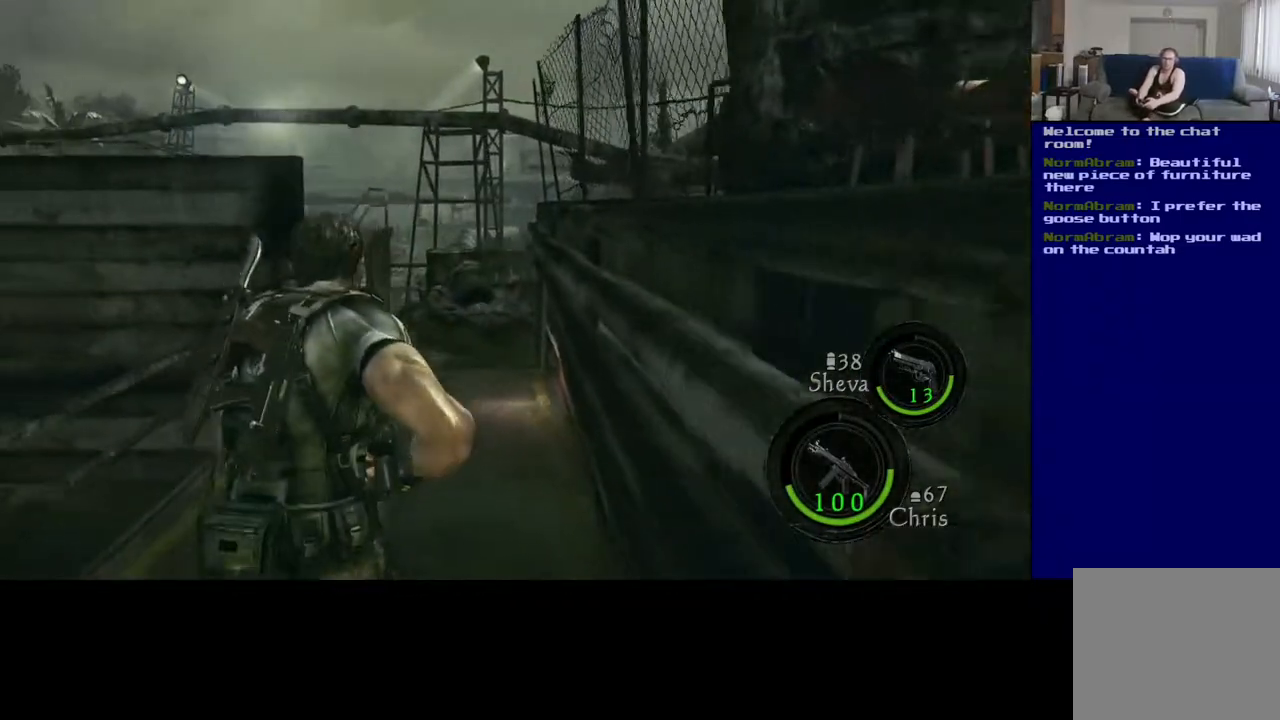
{"buttons": ["L3"], "left_stick": "up", "right_stick": "center", "events": []}
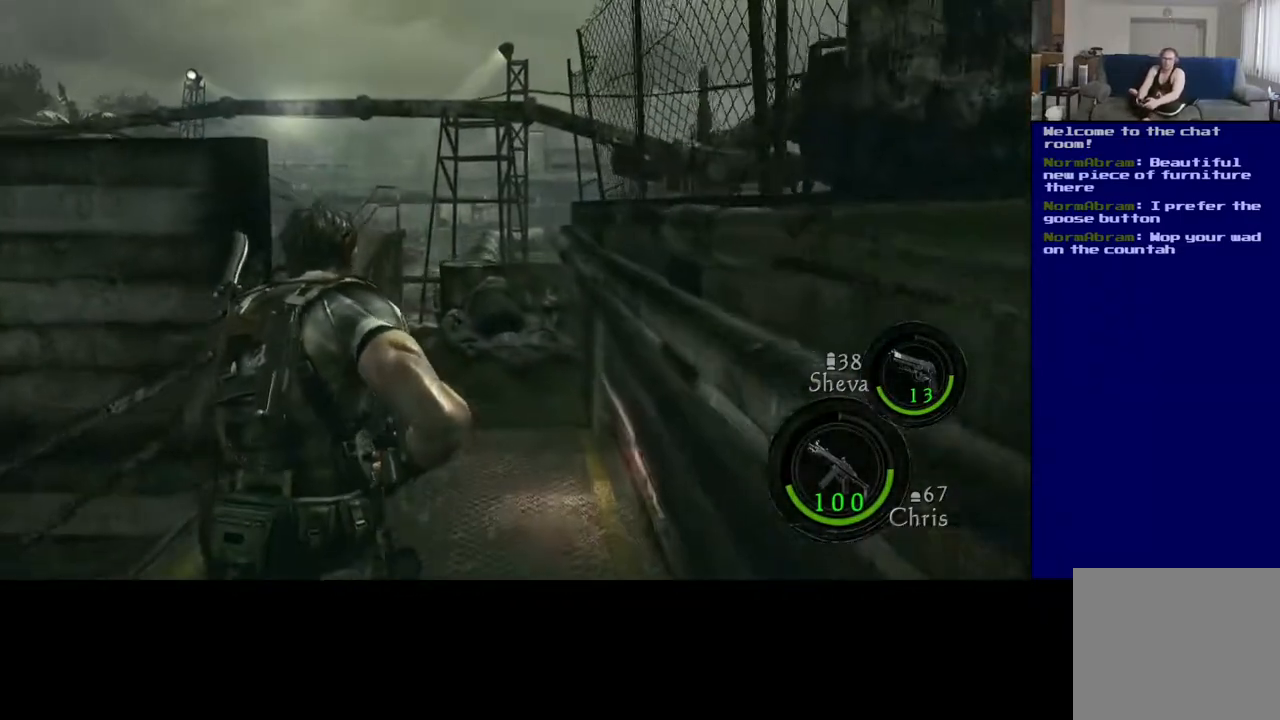
{"buttons": ["L3"], "left_stick": "up", "right_stick": "left", "events": [[450, "right_stick", "left"]]}
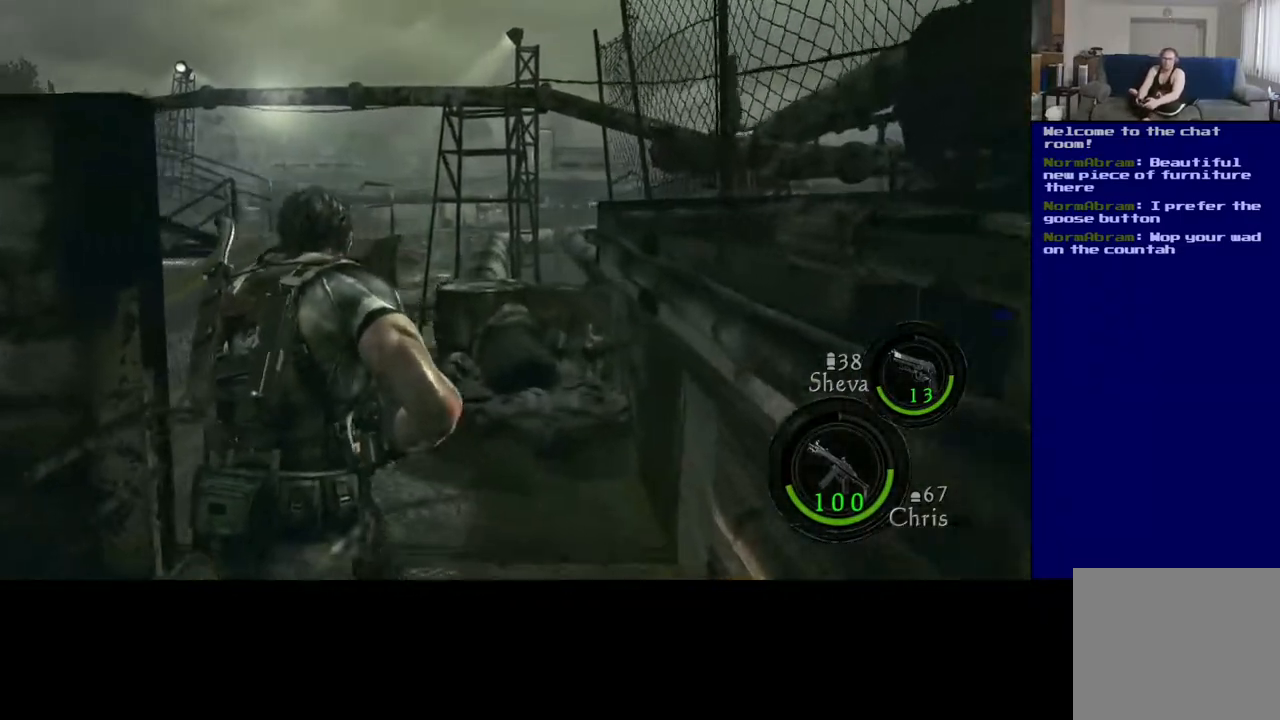
{"buttons": ["L3"], "left_stick": "up", "right_stick": "center", "events": [[350, "right_stick", "center"]]}
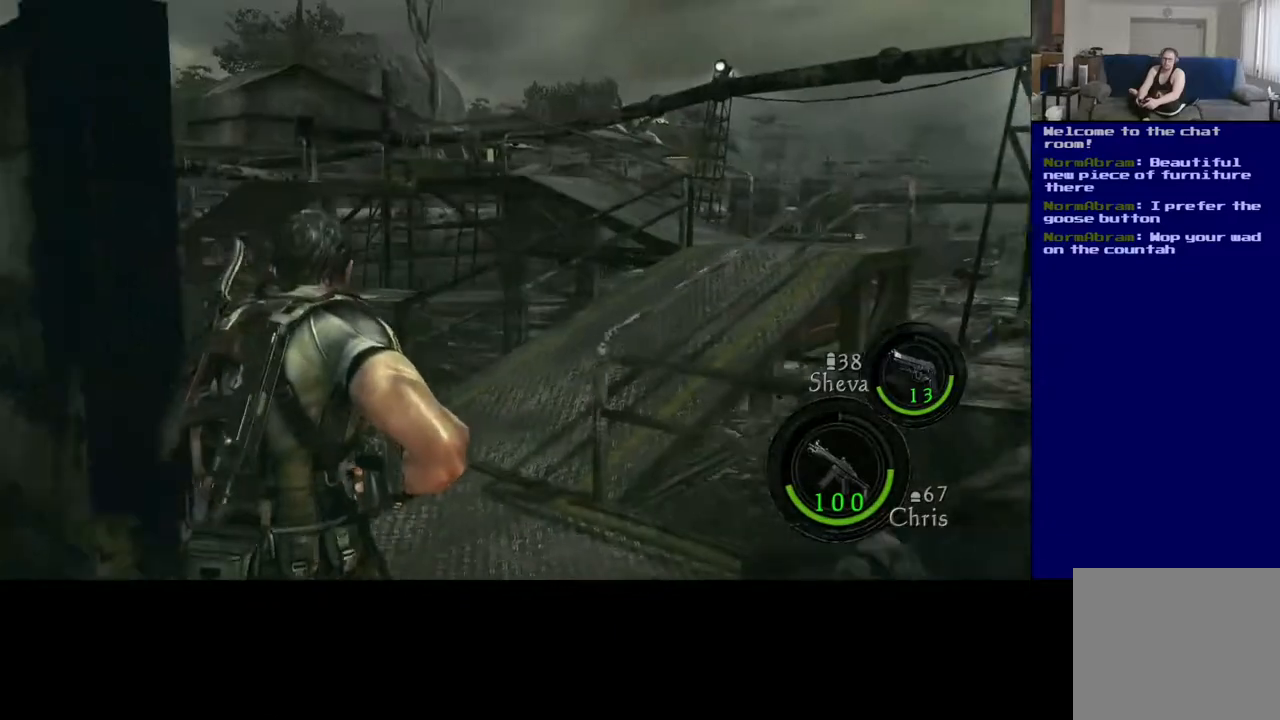
{"buttons": ["L3"], "left_stick": "up", "right_stick": "center", "events": [[33, "right_stick", "right"], [383, "right_stick", "center"]]}
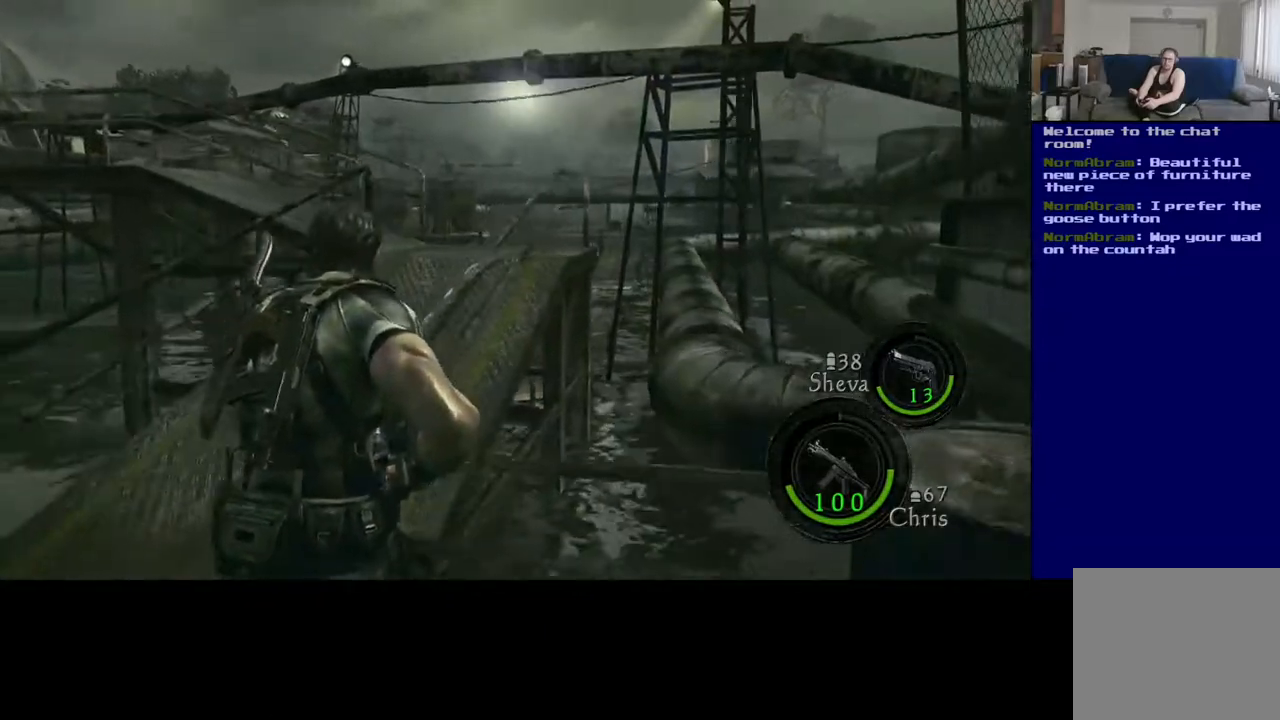
{"buttons": ["L3"], "left_stick": "up", "right_stick": "center", "events": []}
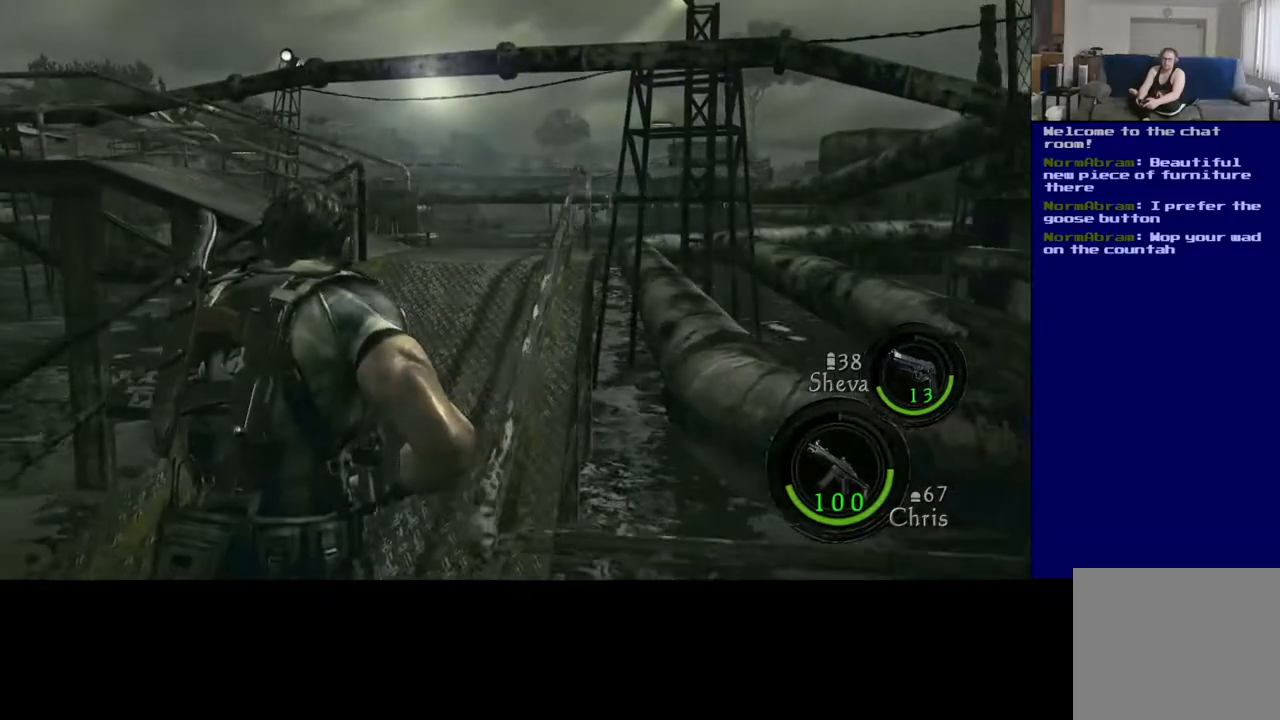
{"buttons": ["L3"], "left_stick": "up", "right_stick": "center", "events": []}
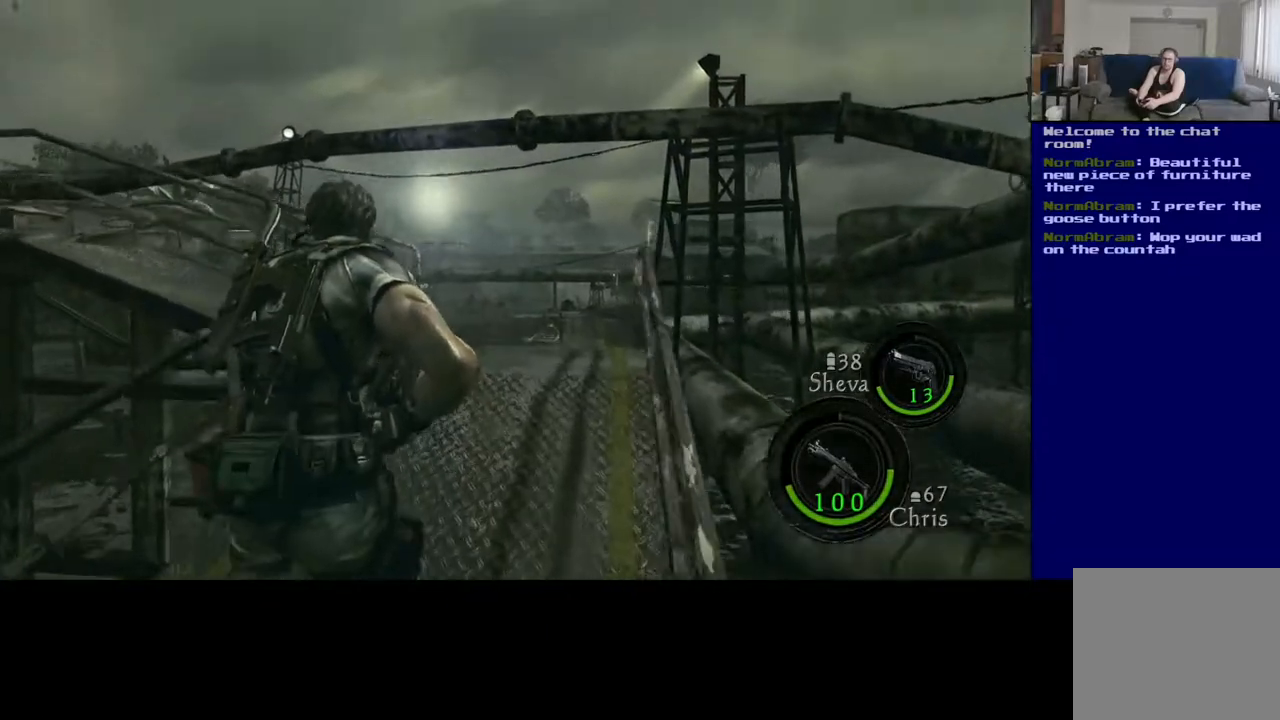
{"buttons": ["L3"], "left_stick": "up", "right_stick": "down-left", "events": [[350, "right_stick", "down-left"]]}
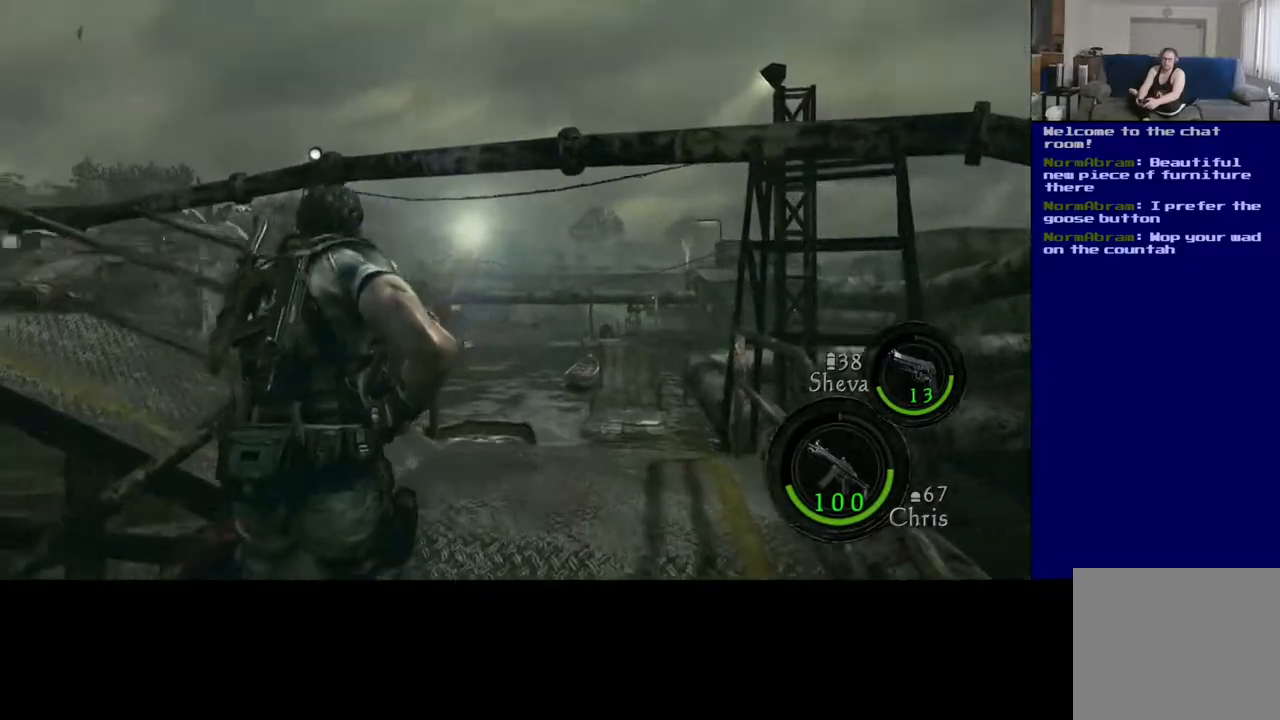
{"buttons": ["L3"], "left_stick": "up", "right_stick": "left", "events": [[83, "right_stick", "center"], [417, "right_stick", "left"]]}
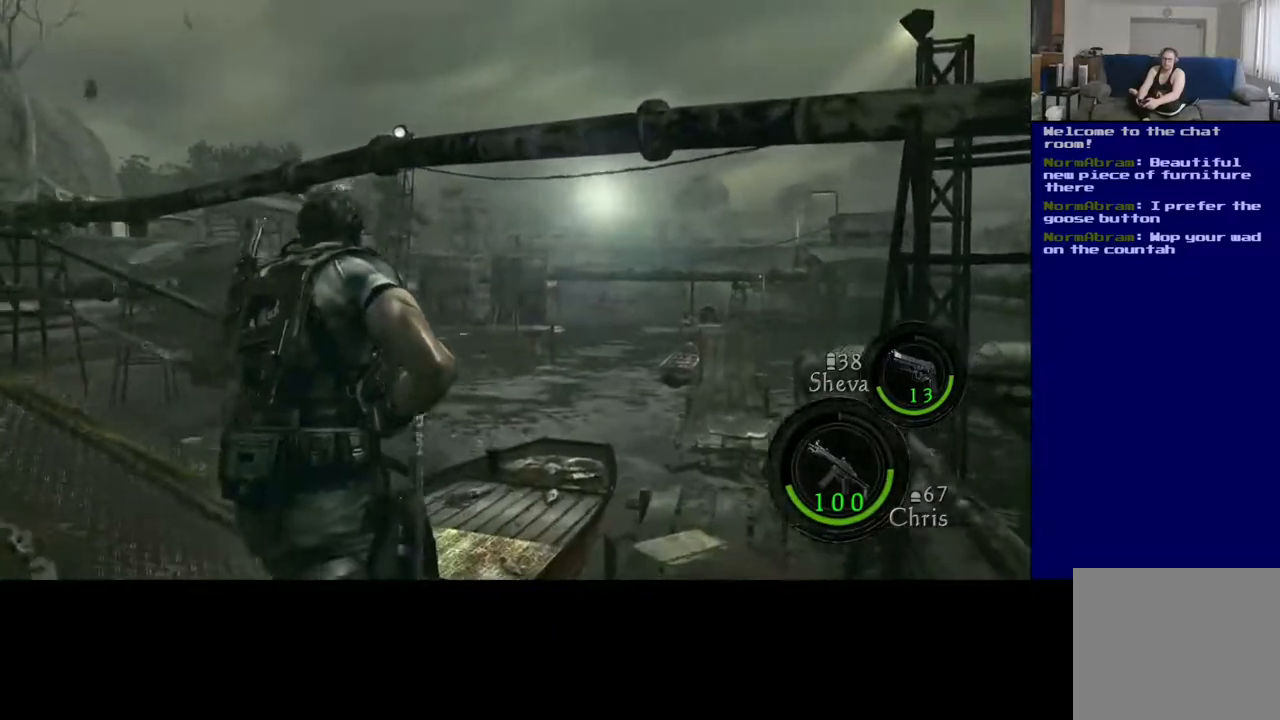
{"buttons": ["L3"], "left_stick": "up", "right_stick": "left", "events": []}
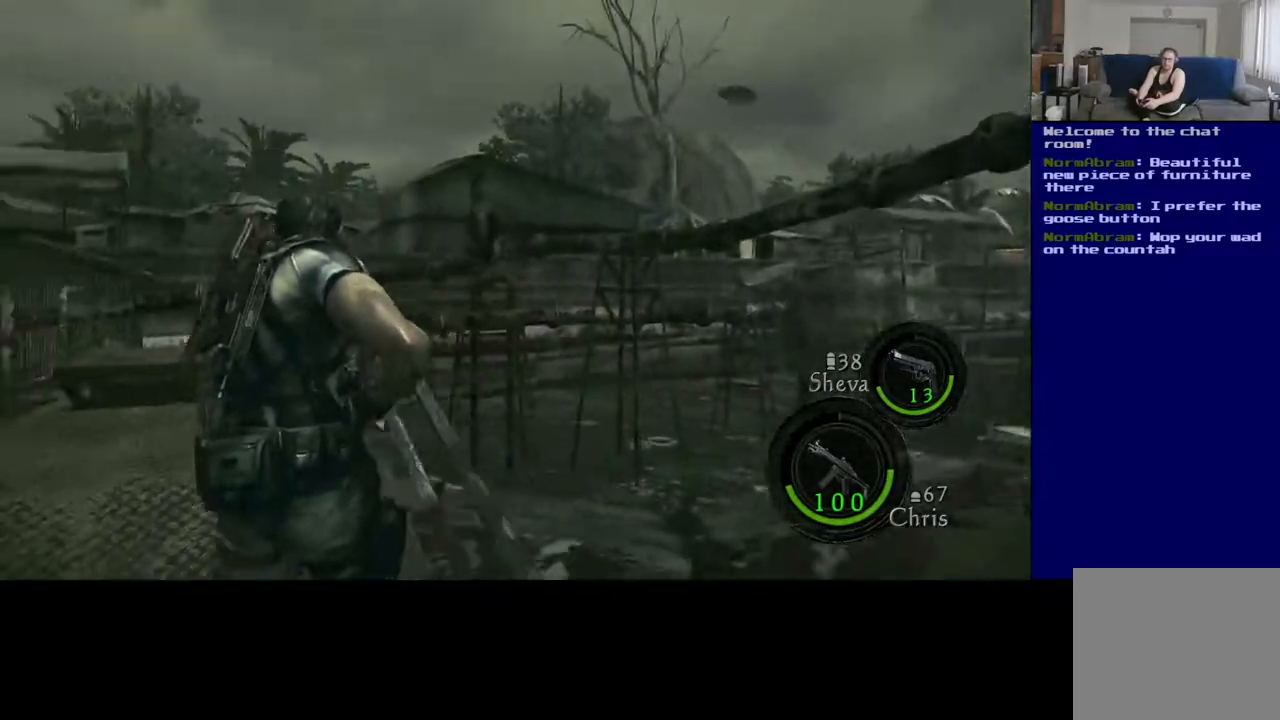
{"buttons": ["L3"], "left_stick": "up", "right_stick": "down", "events": [[50, "right_stick", "center"], [483, "right_stick", "down"]]}